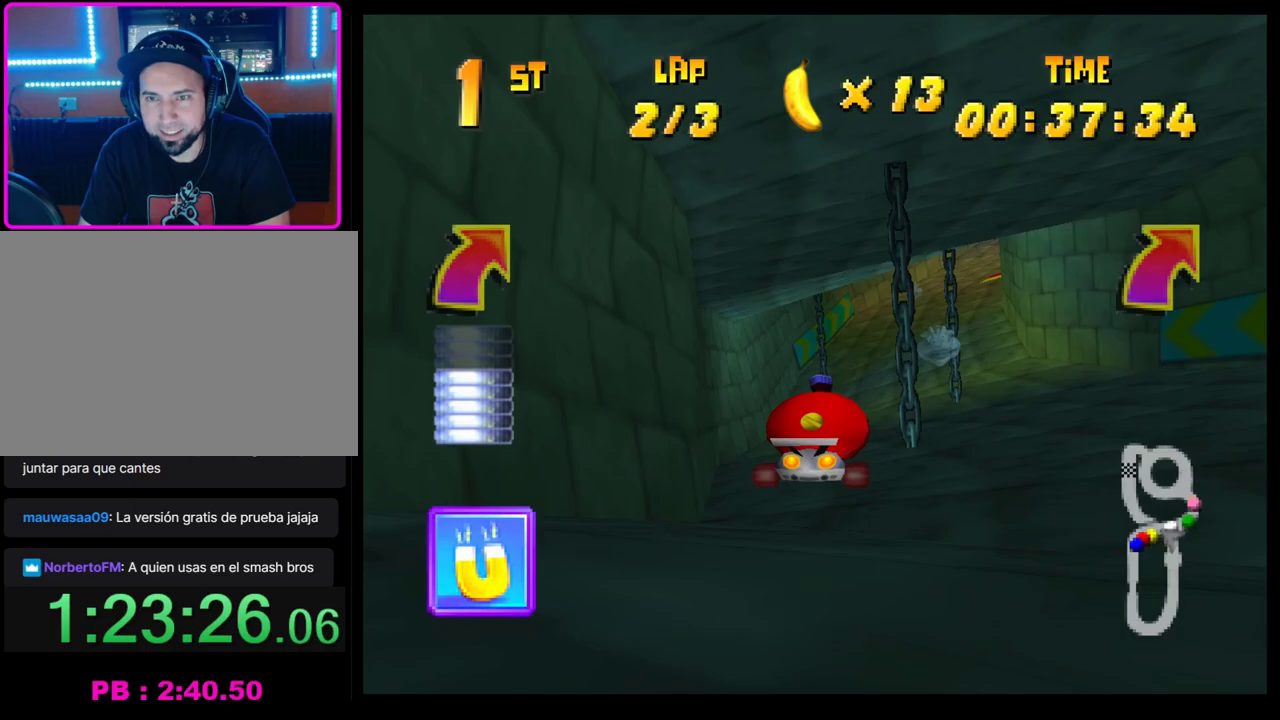
Gameplay with a controller (PlayStation layout); each line is a JSON object with the inputs held at the frame after it. "events" lists button and stick changes between this image and that frame as [ms after this image, input, new state], when the widget could be followed in between. Not read: R3 right_stick.
{"buttons": [], "left_stick": "center", "events": [[33, "CROSS", "down"], [83, "left_stick", "right"], [117, "CROSS", "up"], [183, "CROSS", "down"], [283, "CROSS", "up"], [367, "CROSS", "down"], [433, "CROSS", "up"], [433, "left_stick", "center"]]}
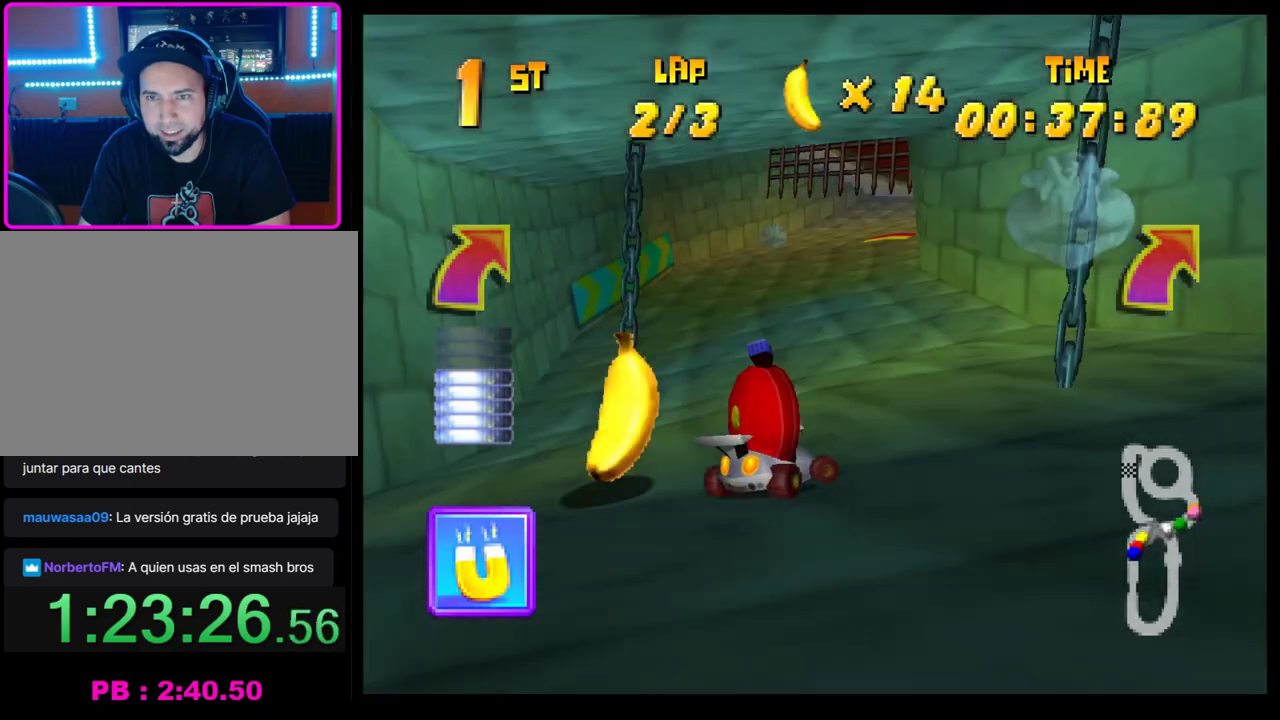
{"buttons": ["CROSS"], "left_stick": "left", "events": [[33, "CROSS", "down"], [50, "left_stick", "right"], [100, "CROSS", "up"], [183, "CROSS", "down"], [283, "CROSS", "up"], [283, "left_stick", "center"], [367, "CROSS", "down"], [433, "CROSS", "up"], [433, "left_stick", "left"], [500, "CROSS", "down"]]}
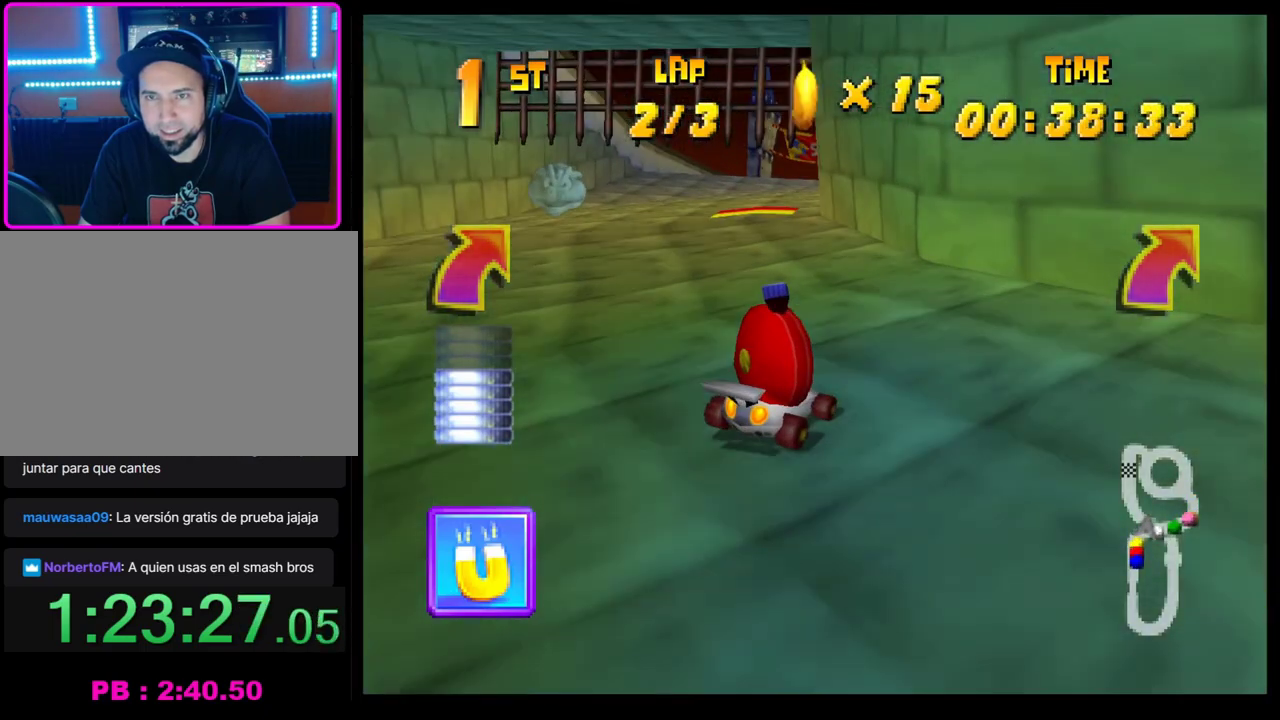
{"buttons": [], "left_stick": "center", "events": [[83, "CROSS", "up"], [83, "left_stick", "center"], [200, "left_stick", "right"], [433, "left_stick", "center"]]}
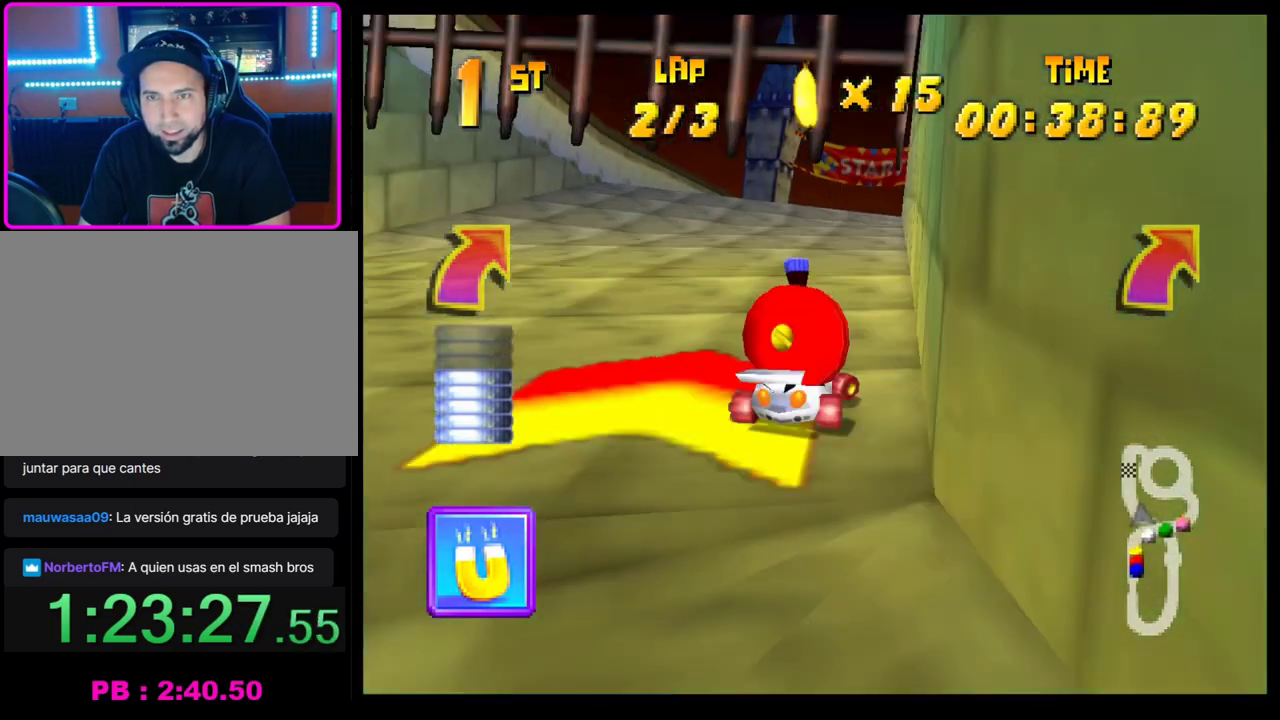
{"buttons": [], "left_stick": "center", "events": [[200, "left_stick", "right"], [283, "left_stick", "center"]]}
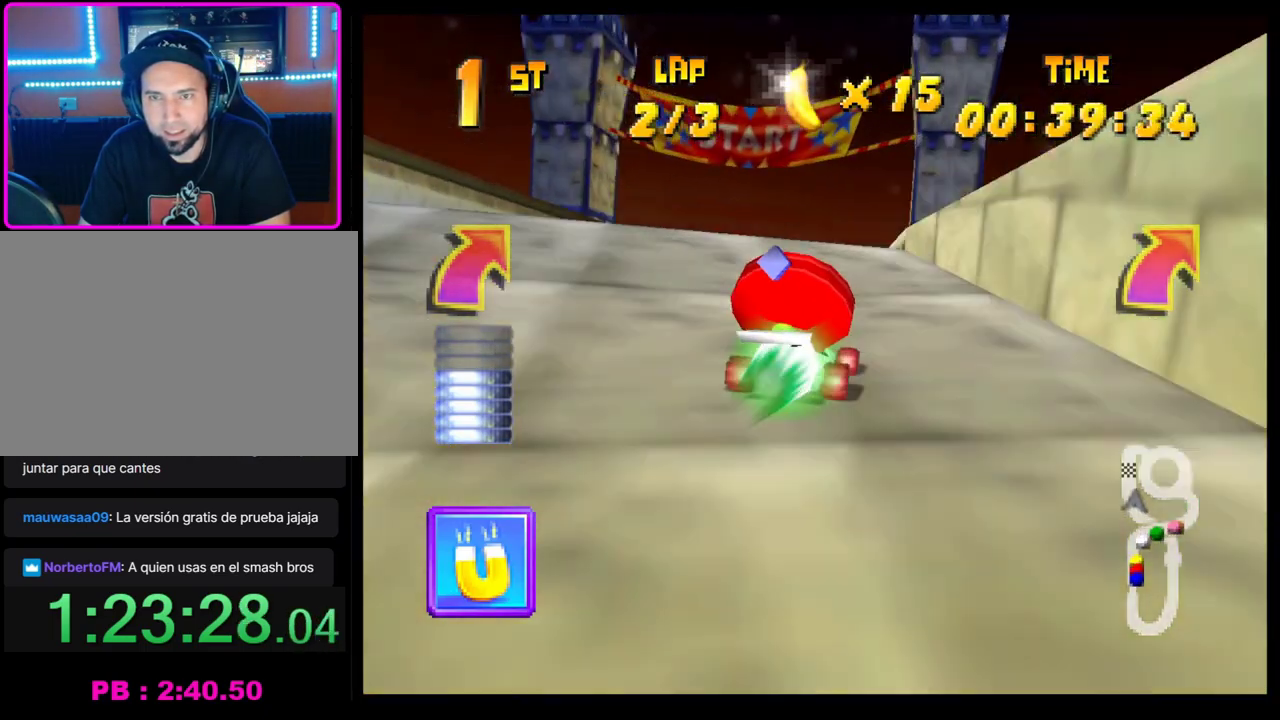
{"buttons": ["R1"], "left_stick": "right", "events": [[433, "left_stick", "right"], [450, "R1", "down"]]}
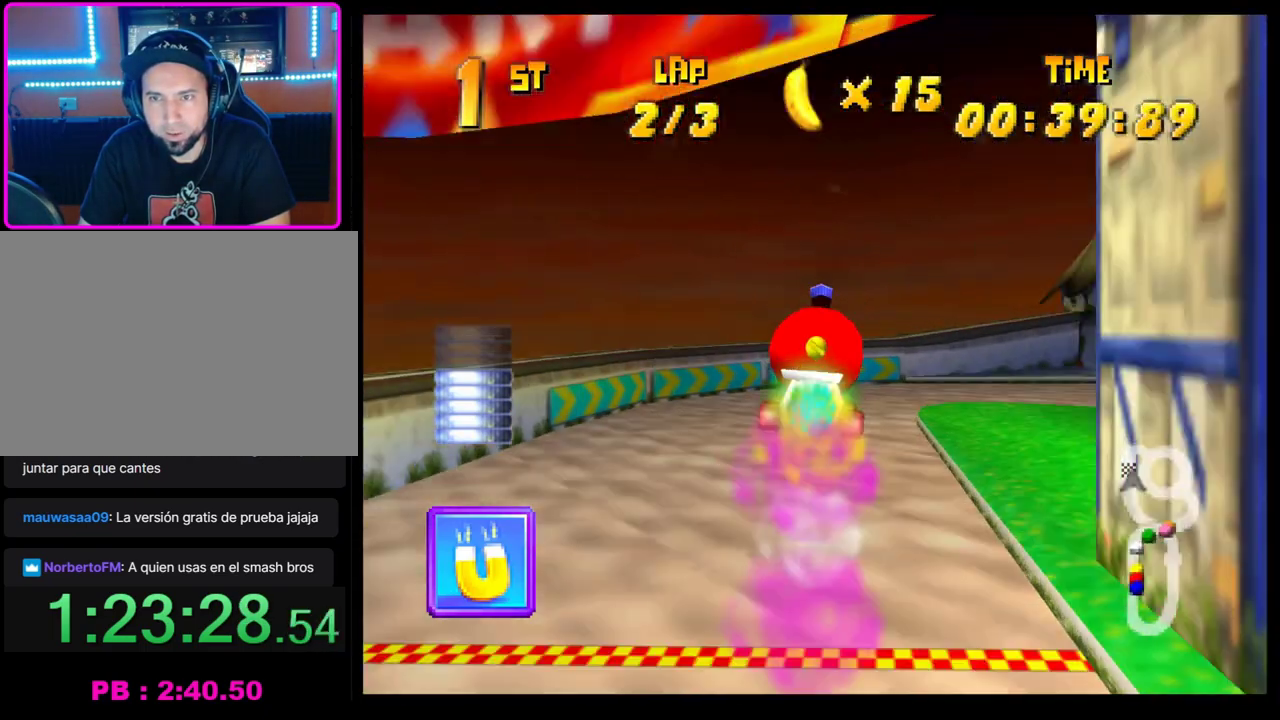
{"buttons": ["CROSS", "SQUARE", "R1"], "left_stick": "right", "events": [[67, "CROSS", "down"], [117, "SQUARE", "down"]]}
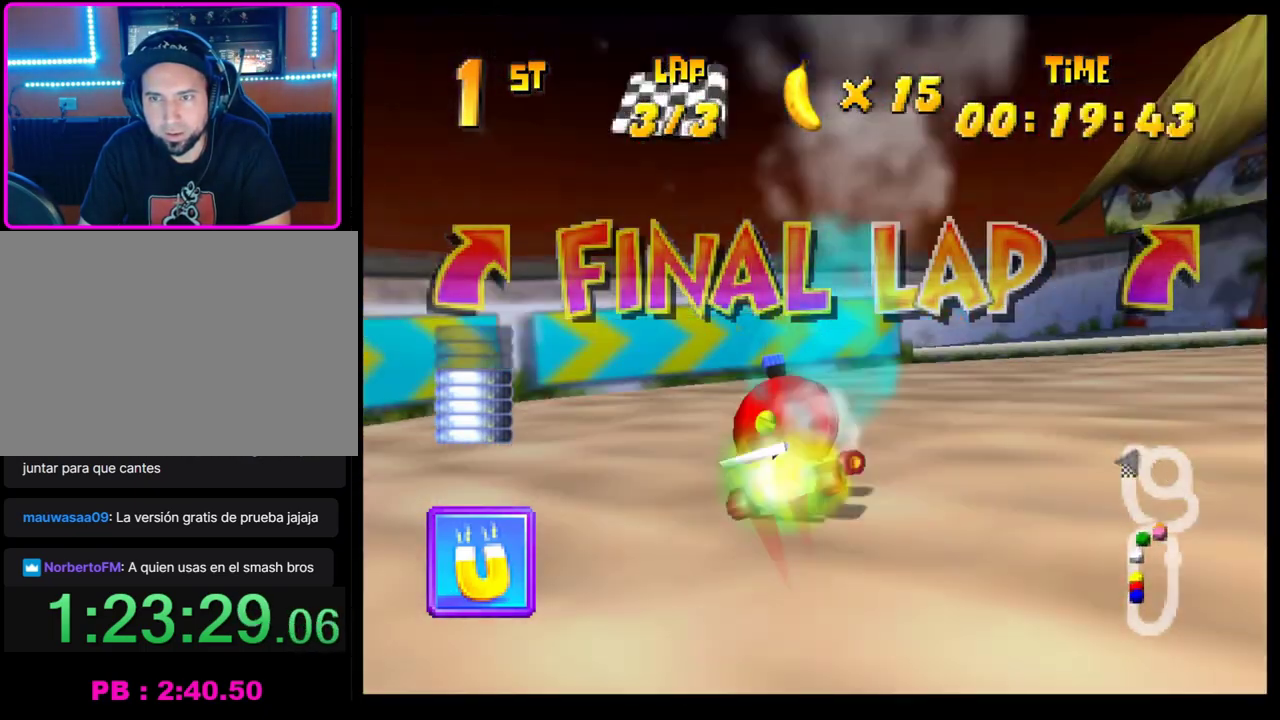
{"buttons": [], "left_stick": "center", "events": [[233, "SQUARE", "up"], [250, "CROSS", "up"], [250, "R1", "up"], [317, "left_stick", "center"], [367, "CROSS", "down"], [433, "CROSS", "up"]]}
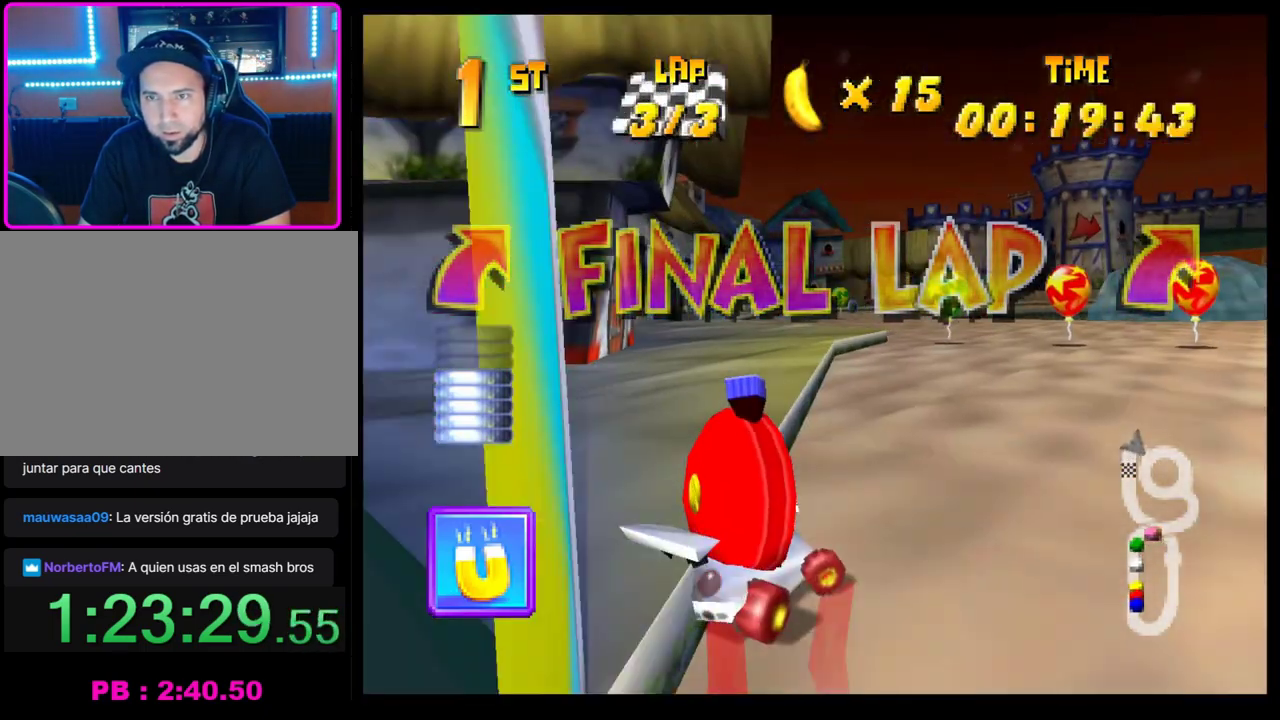
{"buttons": ["CROSS", "R1"], "left_stick": "center", "events": [[17, "CROSS", "down"], [83, "CROSS", "up"], [167, "CROSS", "down"], [200, "left_stick", "left"], [267, "R1", "down"], [500, "left_stick", "center"]]}
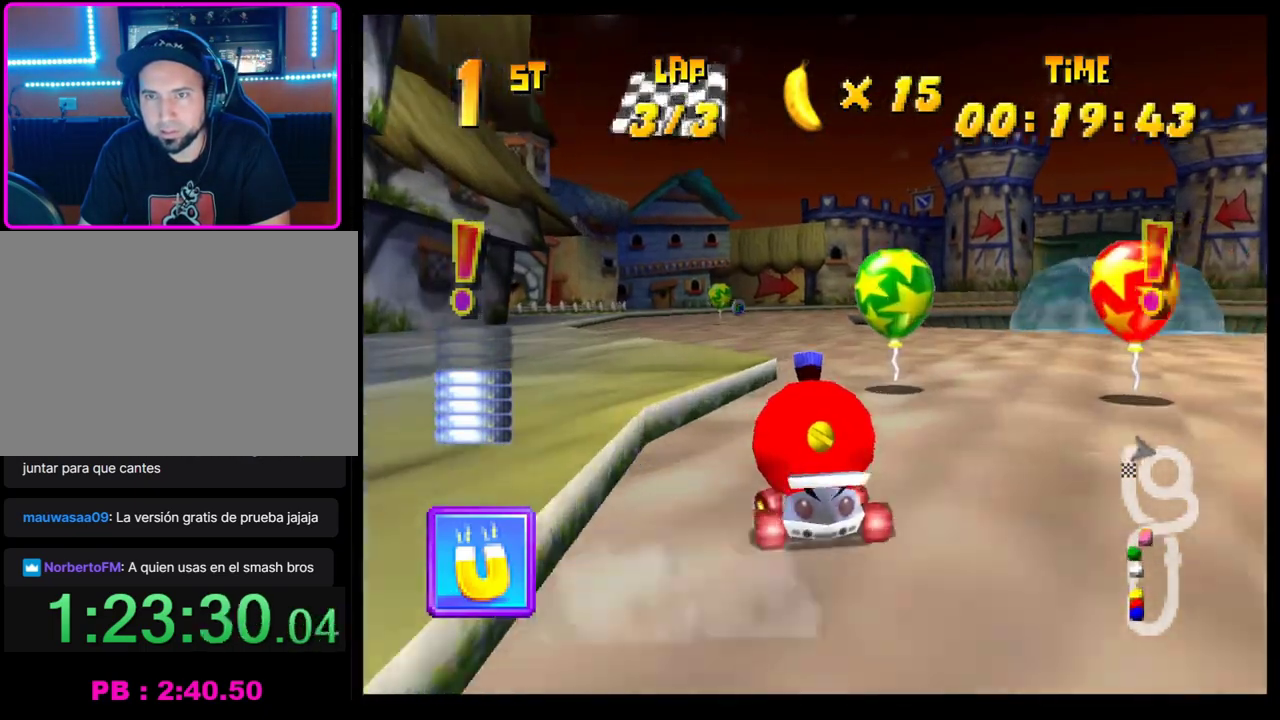
{"buttons": ["CROSS"], "left_stick": "center", "events": [[17, "R1", "up"], [33, "CROSS", "up"], [117, "CROSS", "down"], [167, "left_stick", "right"], [200, "CROSS", "up"], [283, "CROSS", "down"], [350, "CROSS", "up"], [433, "CROSS", "down"], [433, "left_stick", "center"]]}